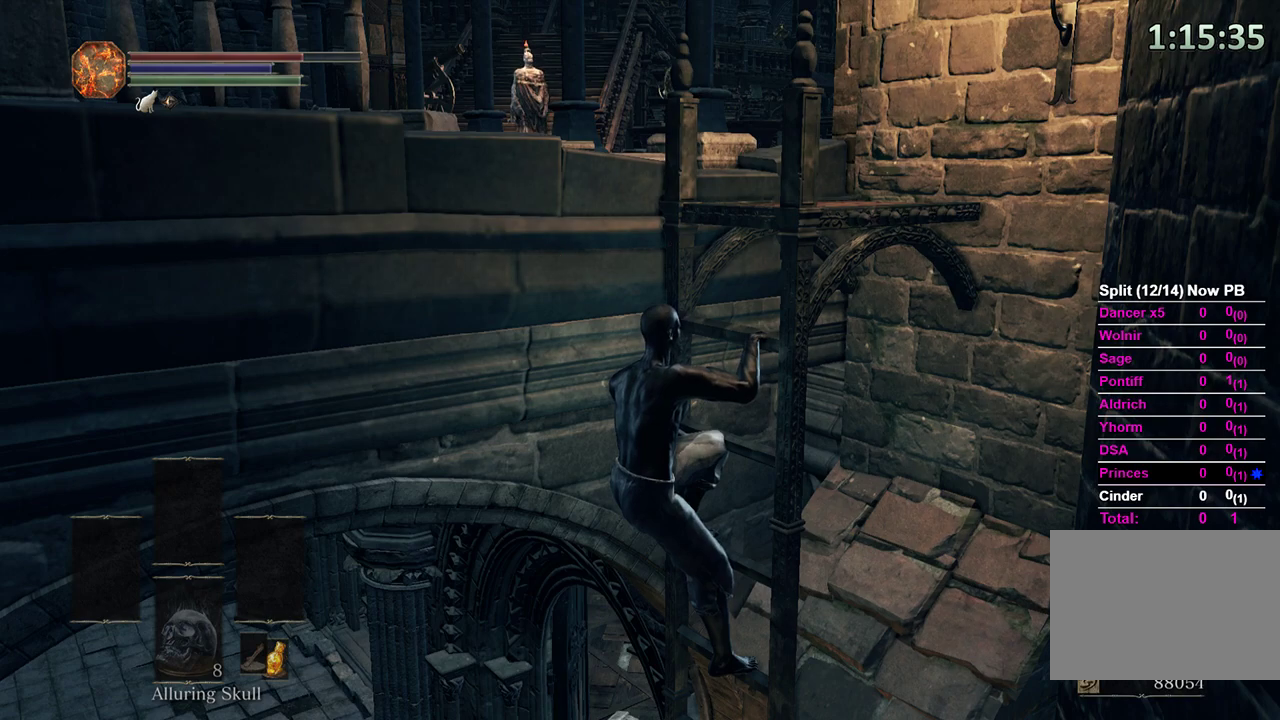
Gameplay with a controller (Xbox layout); each line is a JSON object with the inputs held at the frame after it. "events" lists button and stick changes between this image and that frame as [ms after this image, input, new state], when the widget could be followed in between. Not read: START.
{"buttons": ["DPAD_UP"], "left_stick": "center", "right_stick": "center", "events": [[200, "A", "down"], [300, "A", "up"], [333, "DPAD_UP", "down"]]}
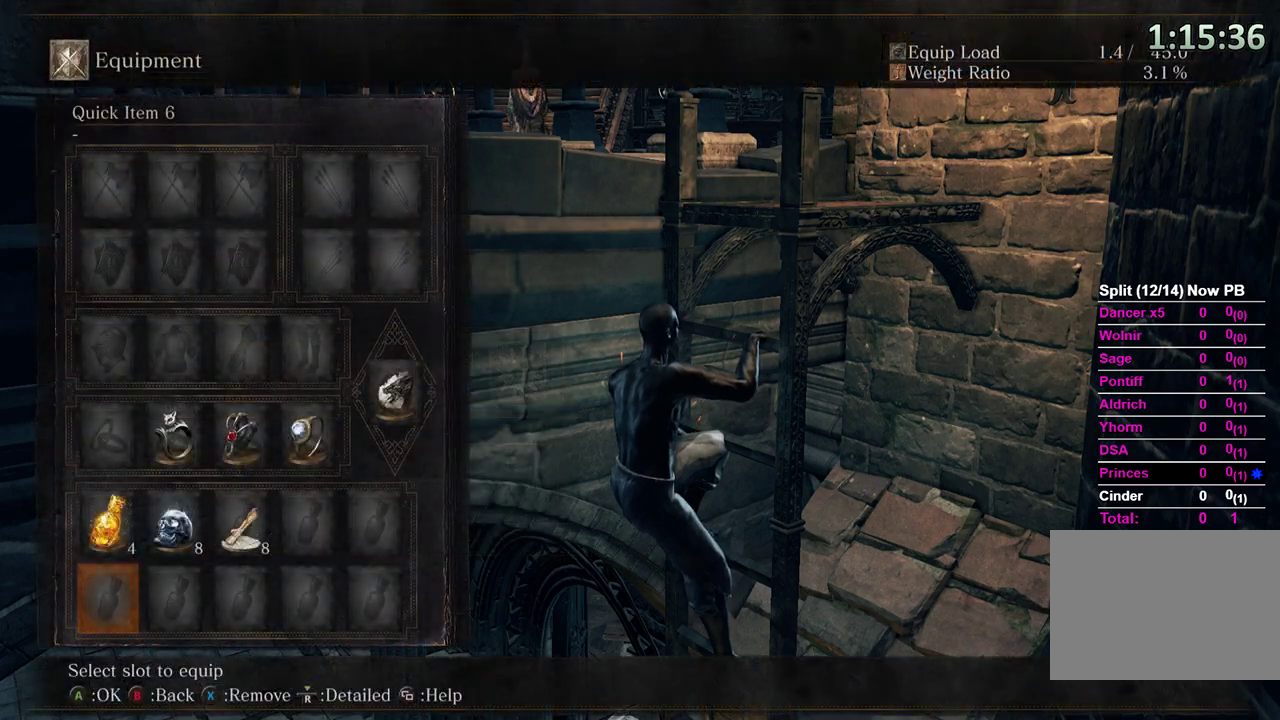
{"buttons": [], "left_stick": "center", "right_stick": "center", "events": [[133, "DPAD_UP", "up"]]}
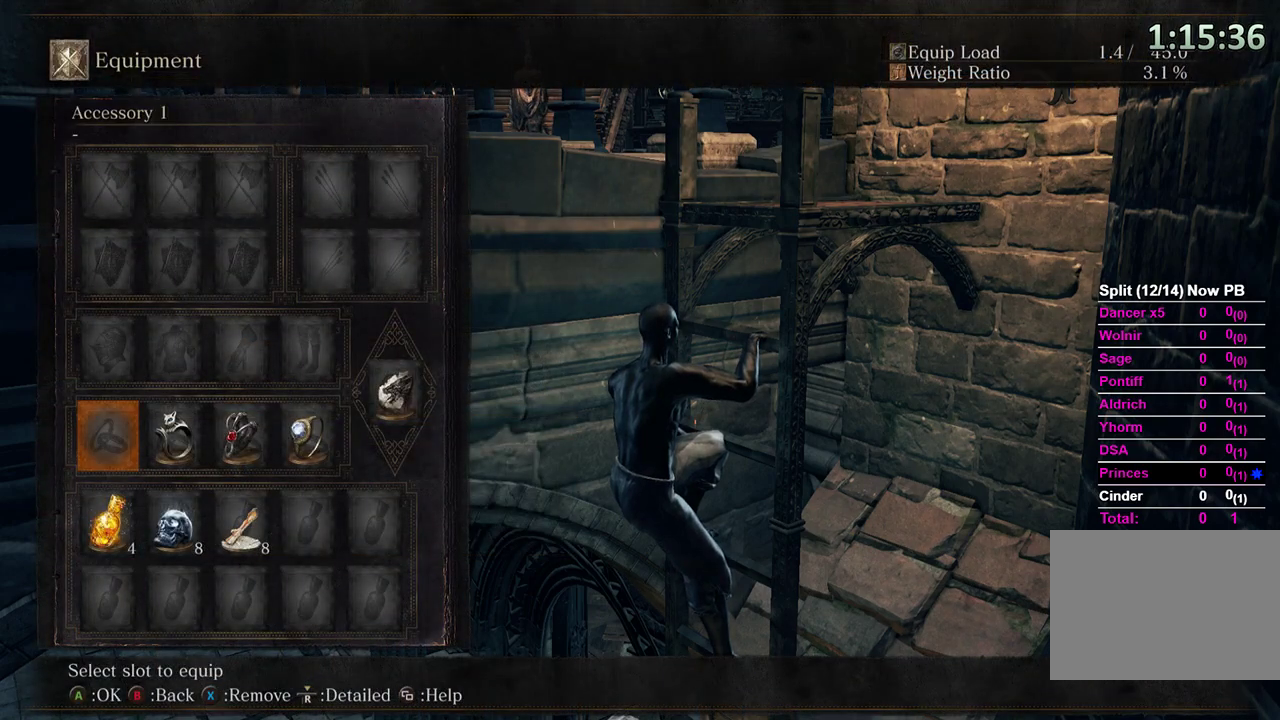
{"buttons": [], "left_stick": "center", "right_stick": "center", "events": []}
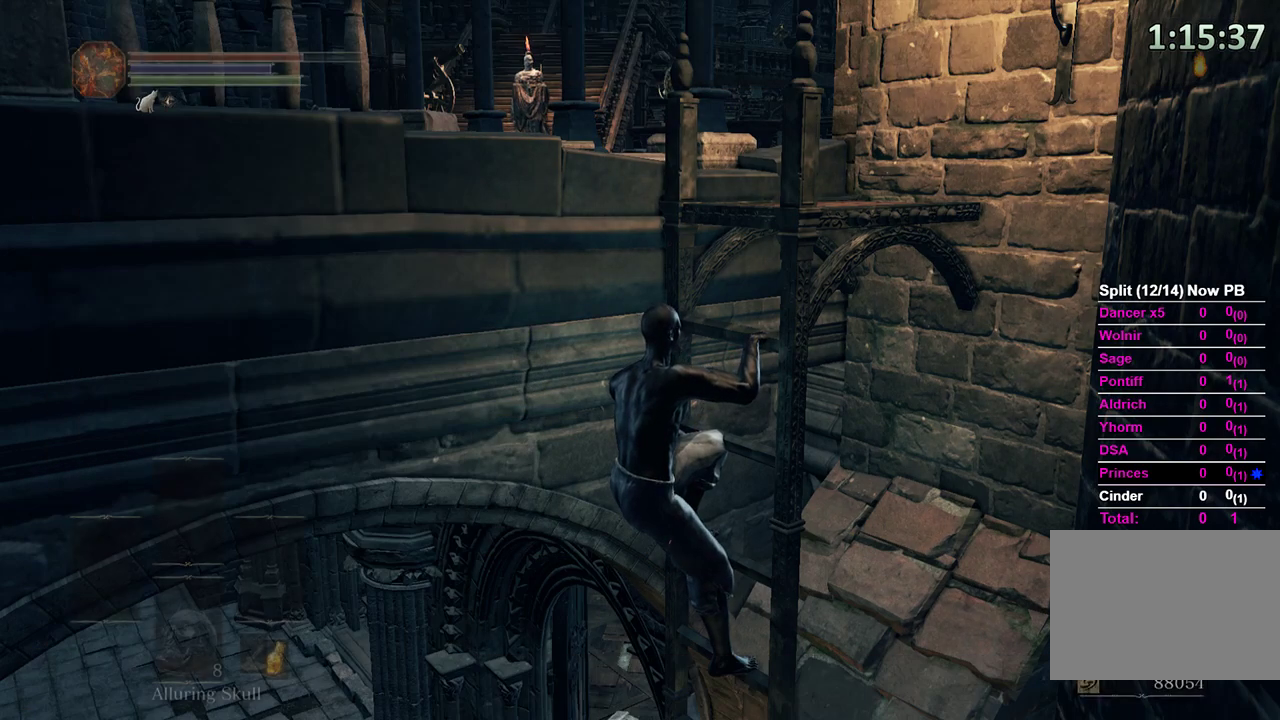
{"buttons": [], "left_stick": "center", "right_stick": "center", "events": [[433, "DPAD_DOWN", "down"], [500, "DPAD_DOWN", "up"]]}
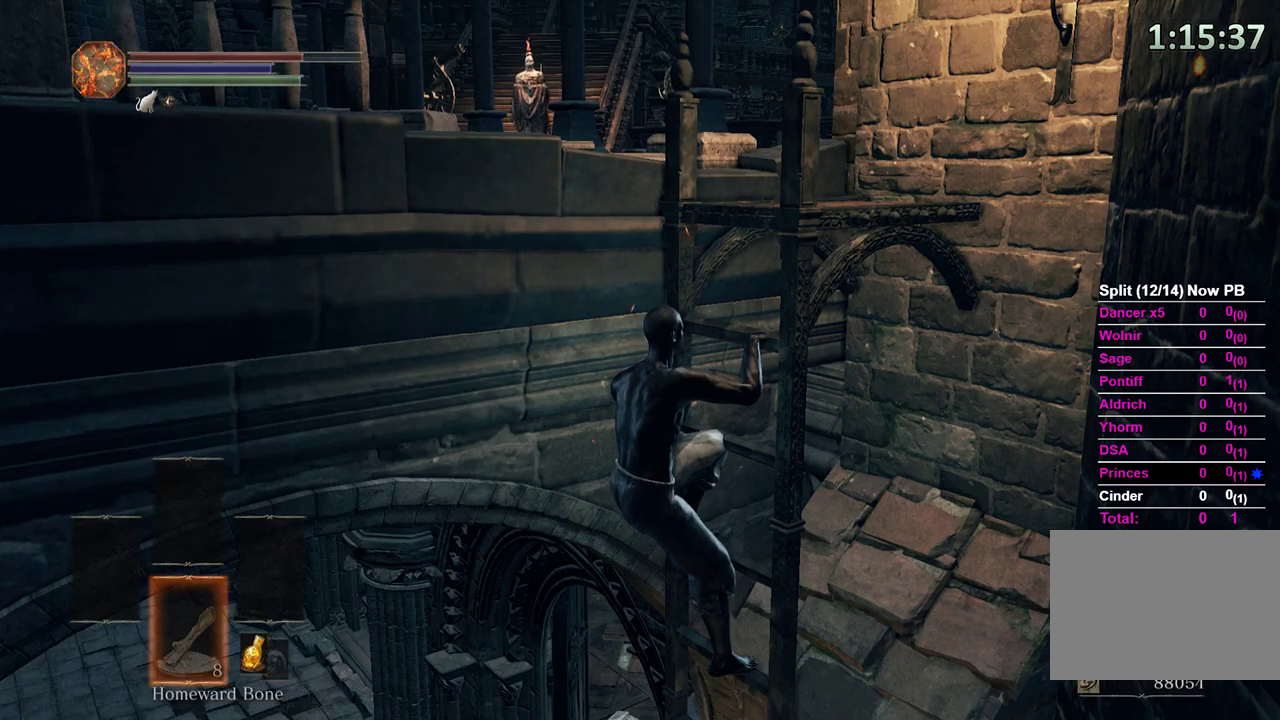
{"buttons": [], "left_stick": "center", "right_stick": "center", "events": [[100, "DPAD_DOWN", "down"], [133, "DPAD_DOWN", "up"], [200, "X", "down"], [267, "X", "up"], [400, "DPAD_DOWN", "down"], [467, "DPAD_DOWN", "up"]]}
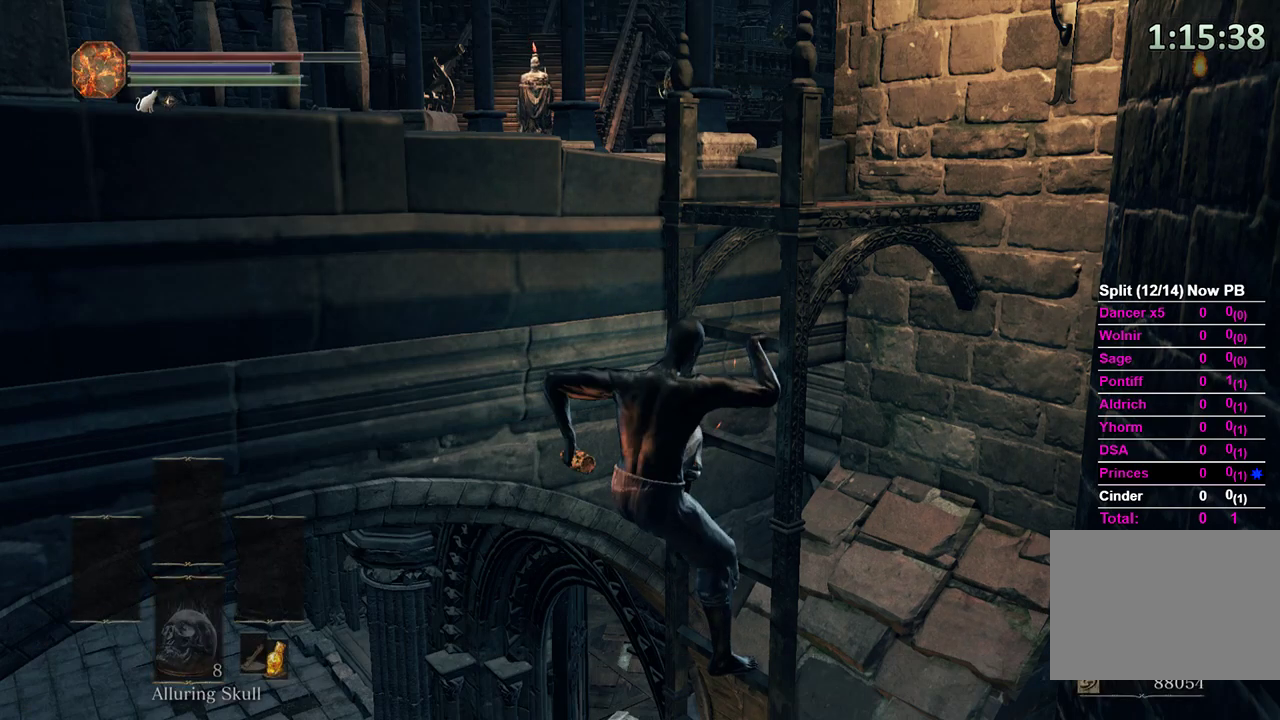
{"buttons": [], "left_stick": "center", "right_stick": "center", "events": []}
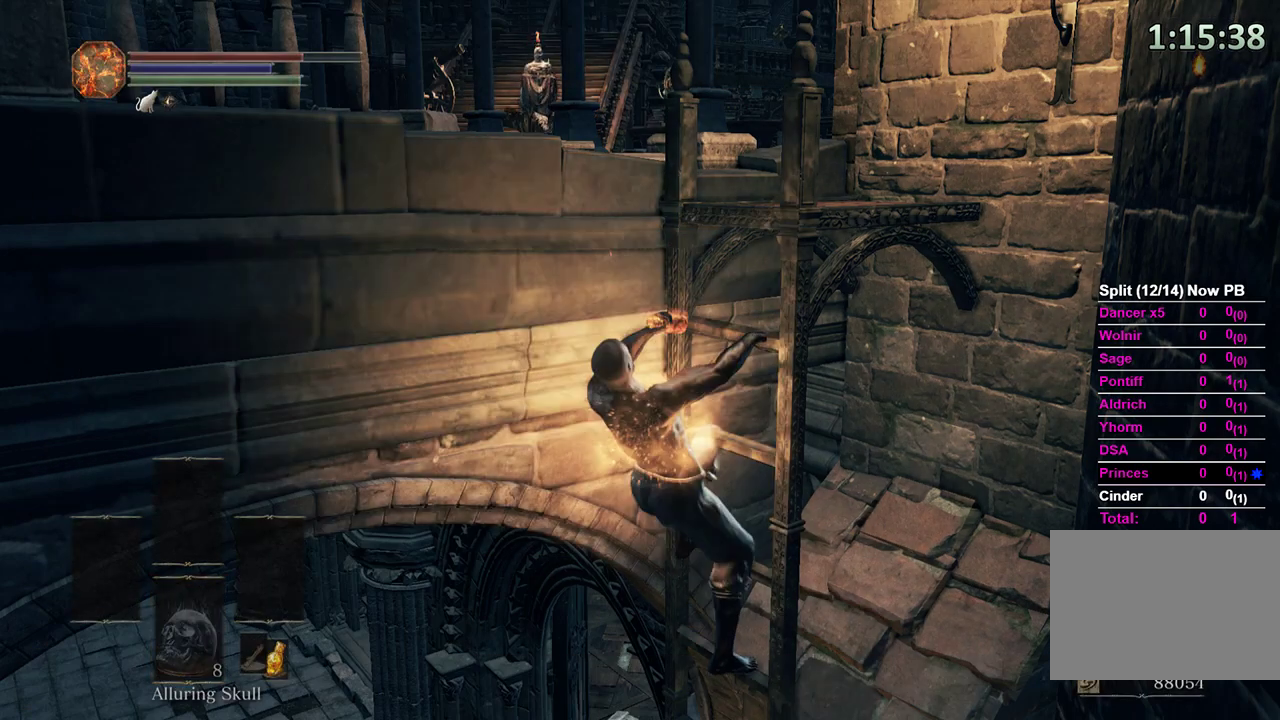
{"buttons": ["B"], "left_stick": "up", "right_stick": "center", "events": [[67, "left_stick", "up"], [167, "B", "down"]]}
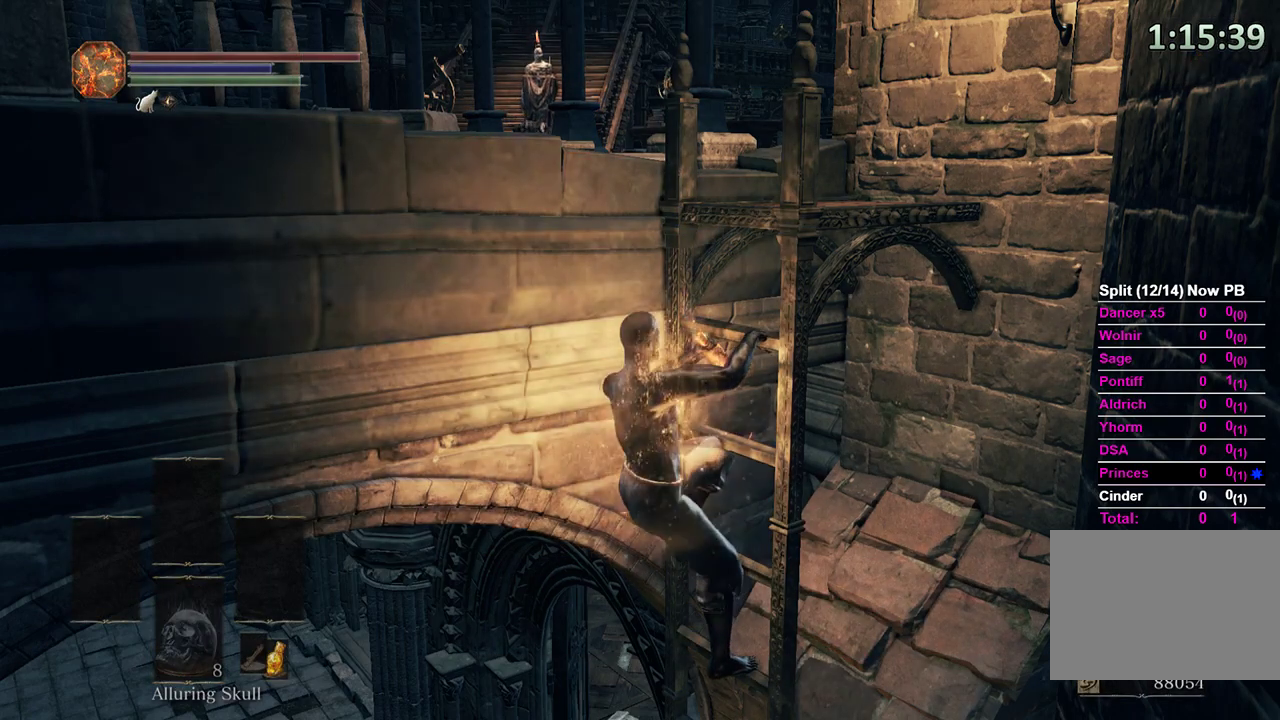
{"buttons": ["B"], "left_stick": "up", "right_stick": "center", "events": []}
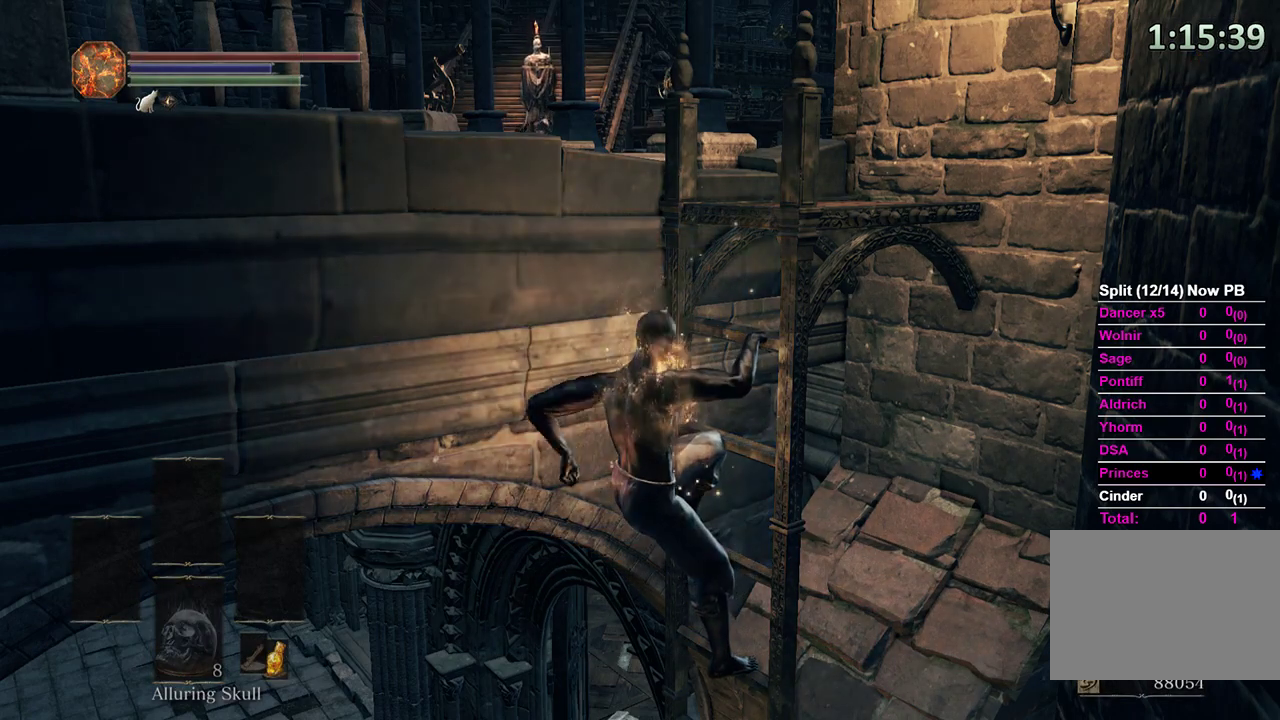
{"buttons": ["B"], "left_stick": "up", "right_stick": "center", "events": []}
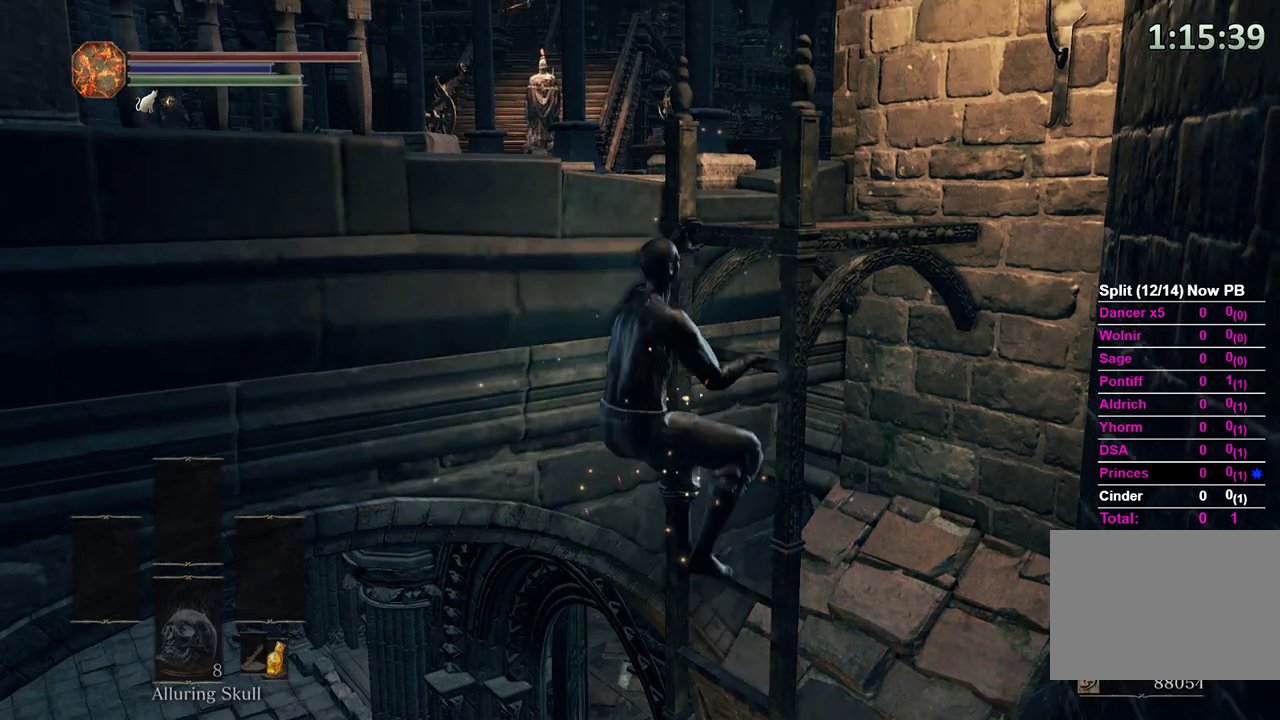
{"buttons": ["B"], "left_stick": "up", "right_stick": "center", "events": [[267, "right_stick", "down"], [467, "right_stick", "center"]]}
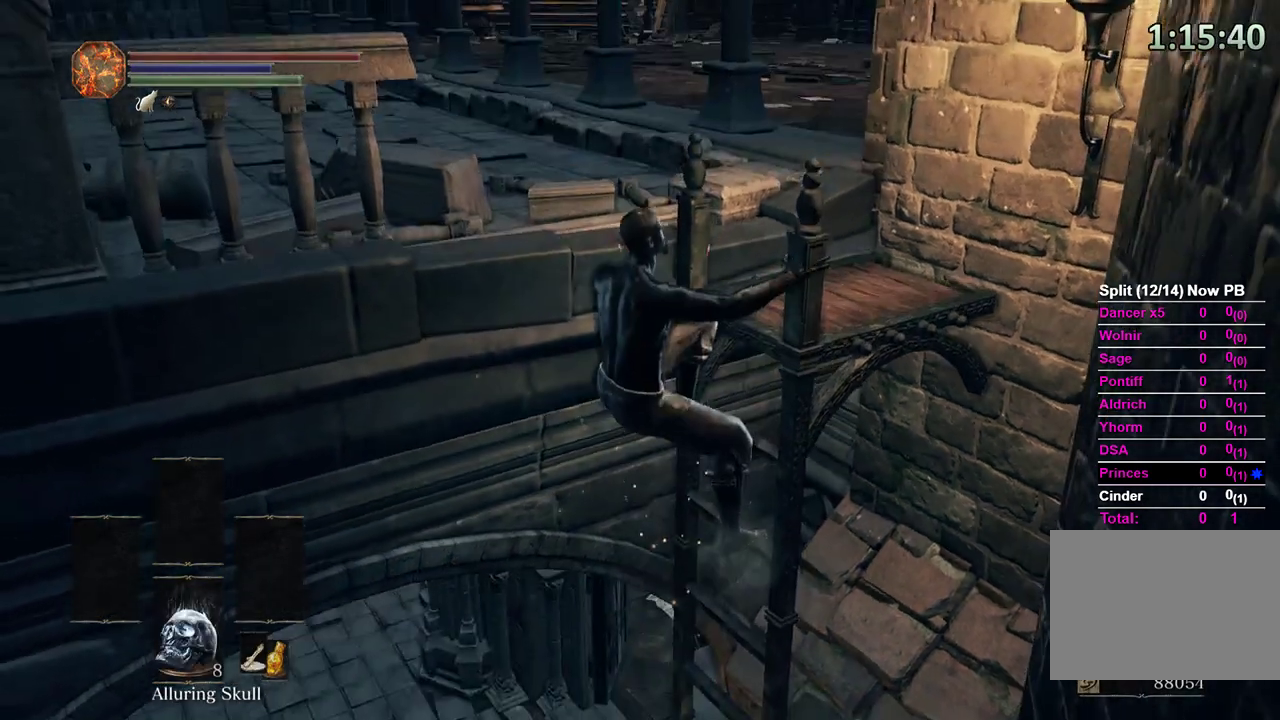
{"buttons": ["B"], "left_stick": "up", "right_stick": "center", "events": [[200, "right_stick", "left"], [300, "right_stick", "center"]]}
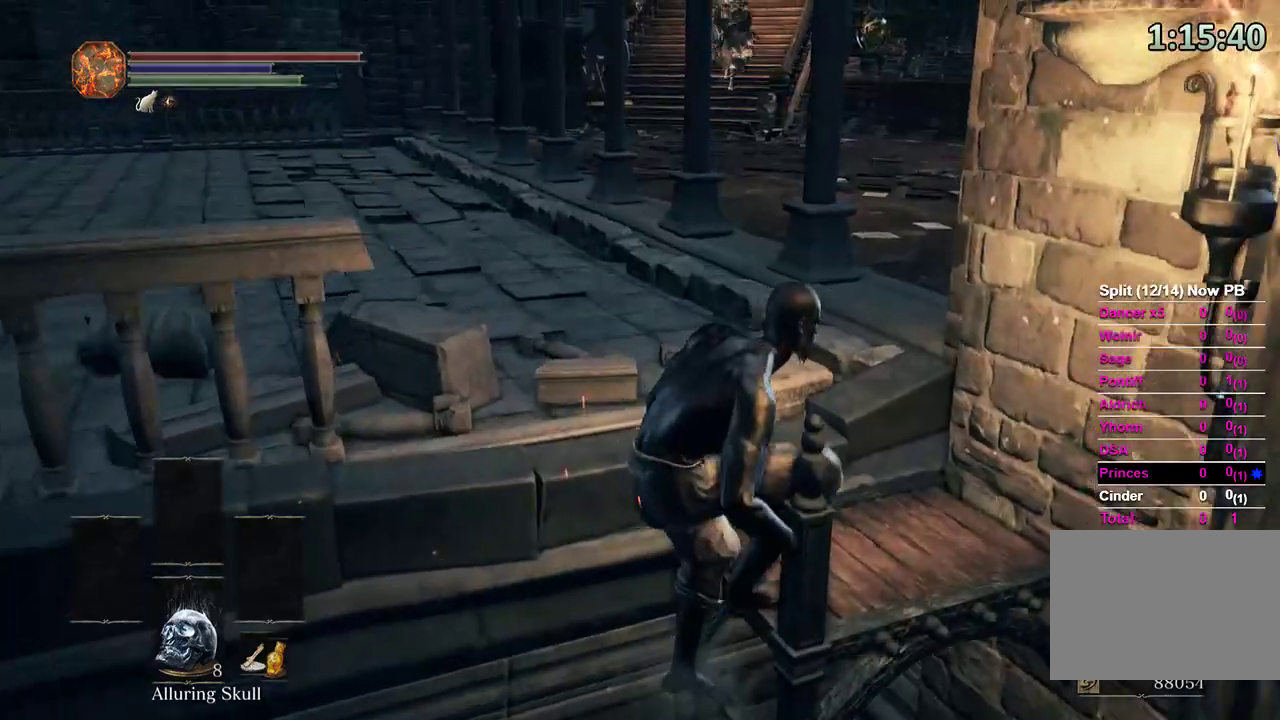
{"buttons": ["B"], "left_stick": "up", "right_stick": "center", "events": [[33, "right_stick", "up"], [133, "right_stick", "center"]]}
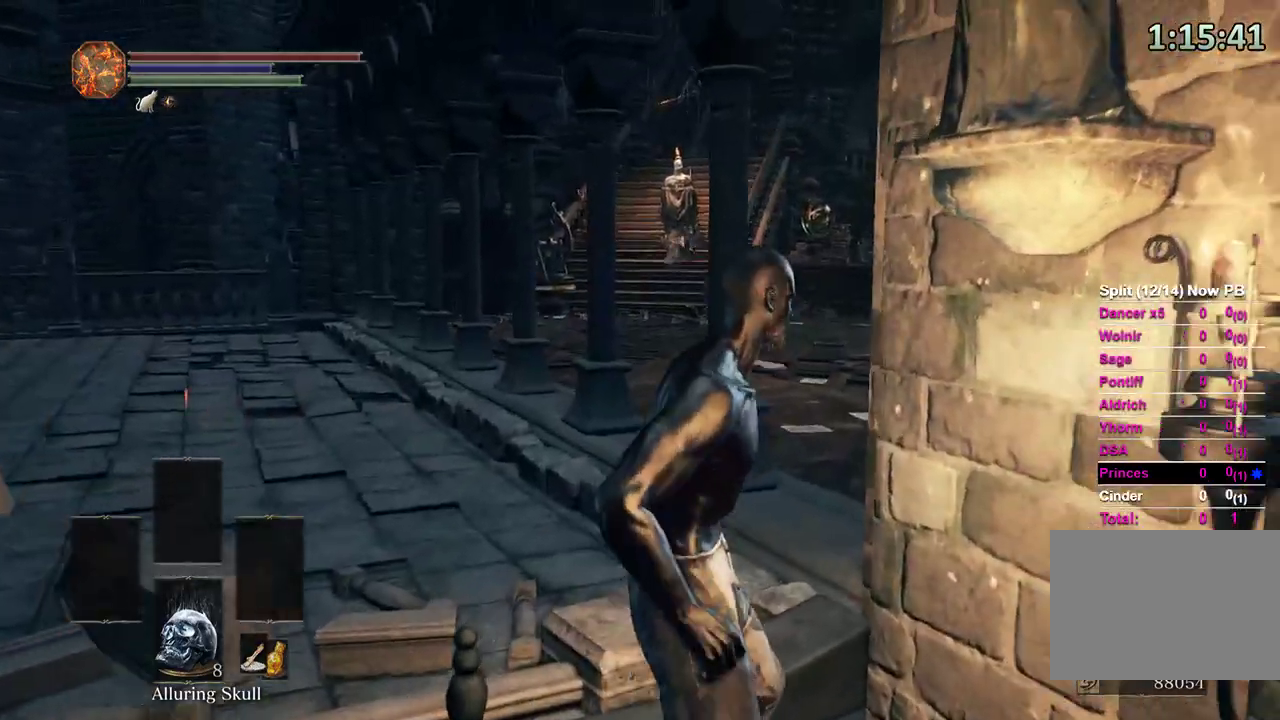
{"buttons": ["B"], "left_stick": "up", "right_stick": "down-right", "events": [[500, "right_stick", "down-right"]]}
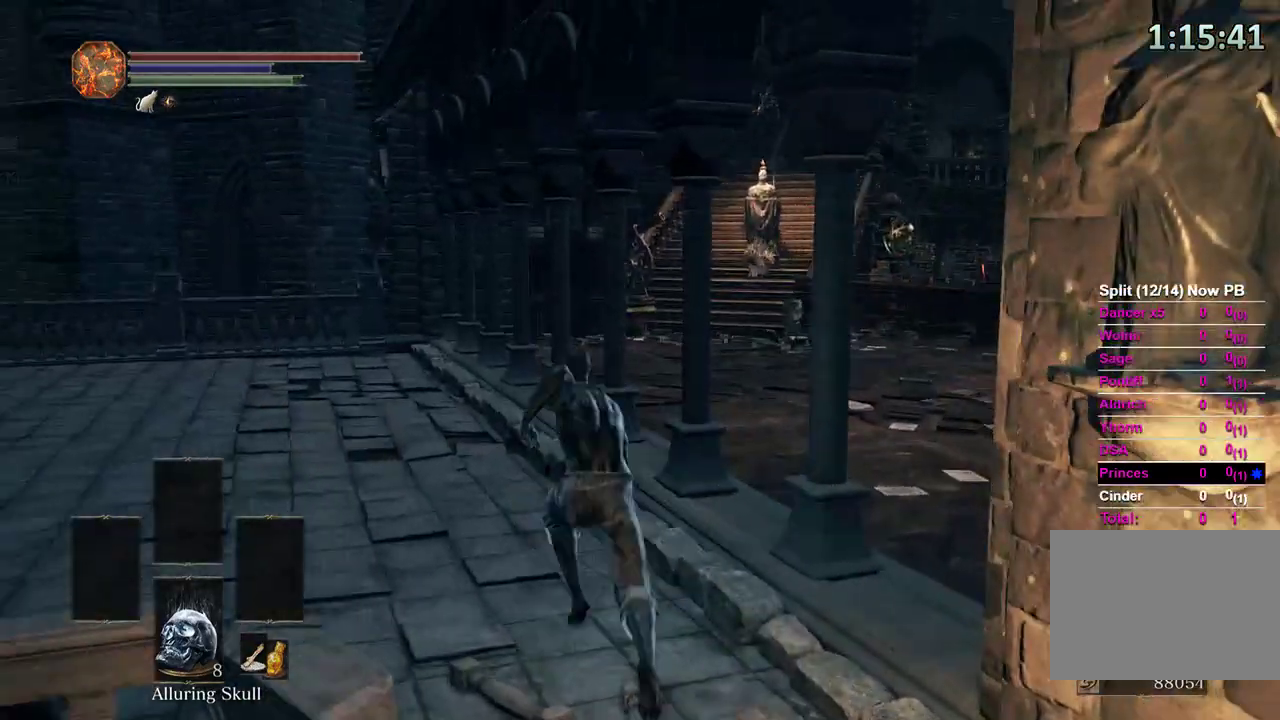
{"buttons": [], "left_stick": "up", "right_stick": "right", "events": [[433, "right_stick", "right"], [500, "B", "up"]]}
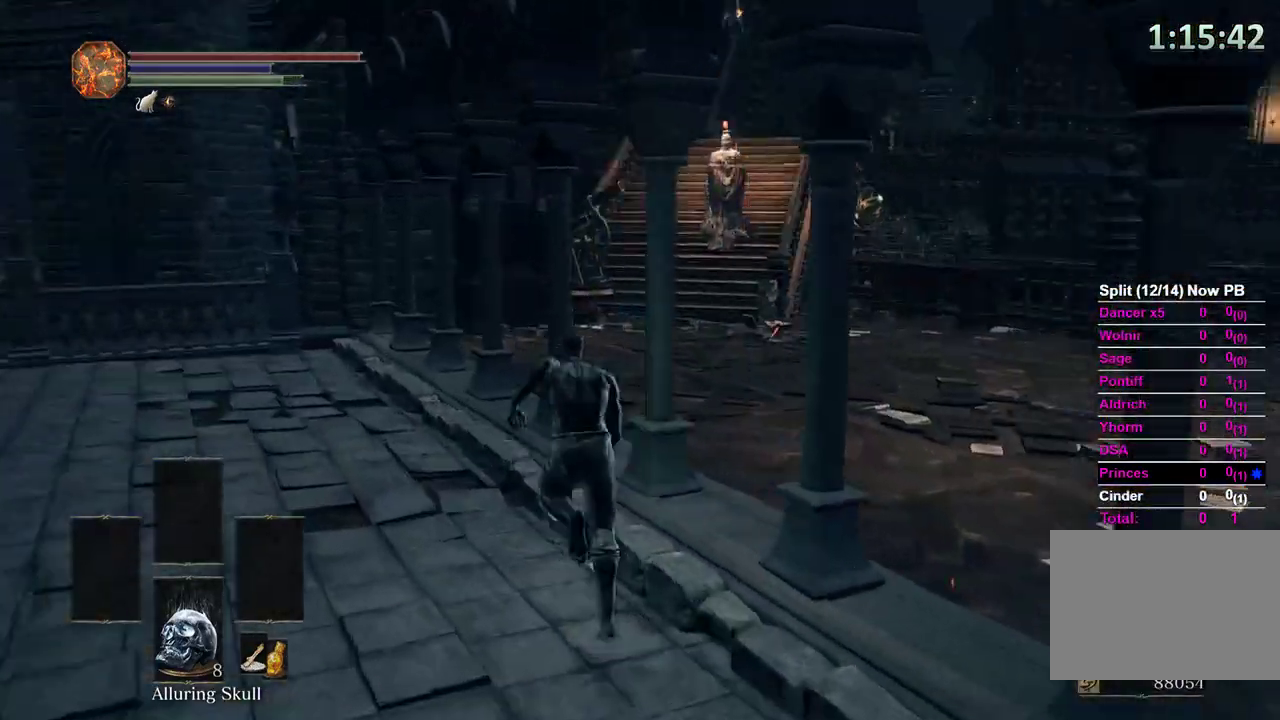
{"buttons": [], "left_stick": "up", "right_stick": "center", "events": [[300, "right_stick", "center"]]}
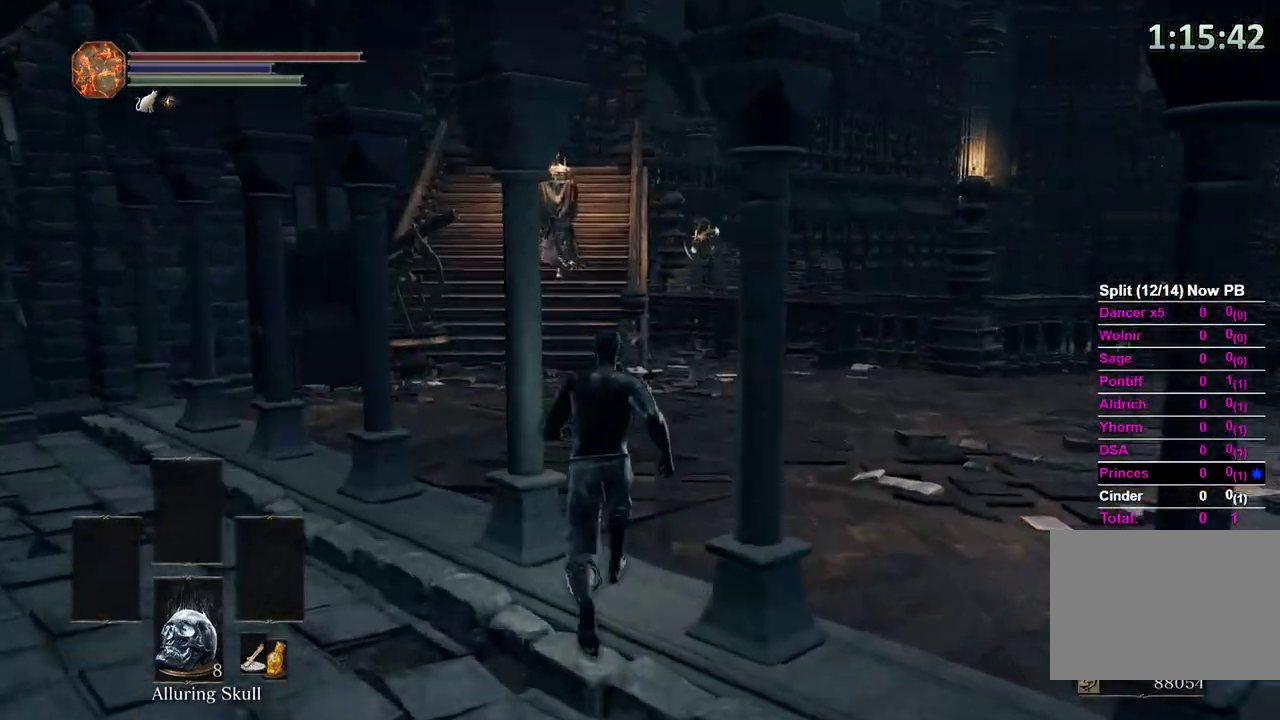
{"buttons": [], "left_stick": "up", "right_stick": "left", "events": [[100, "right_stick", "left"]]}
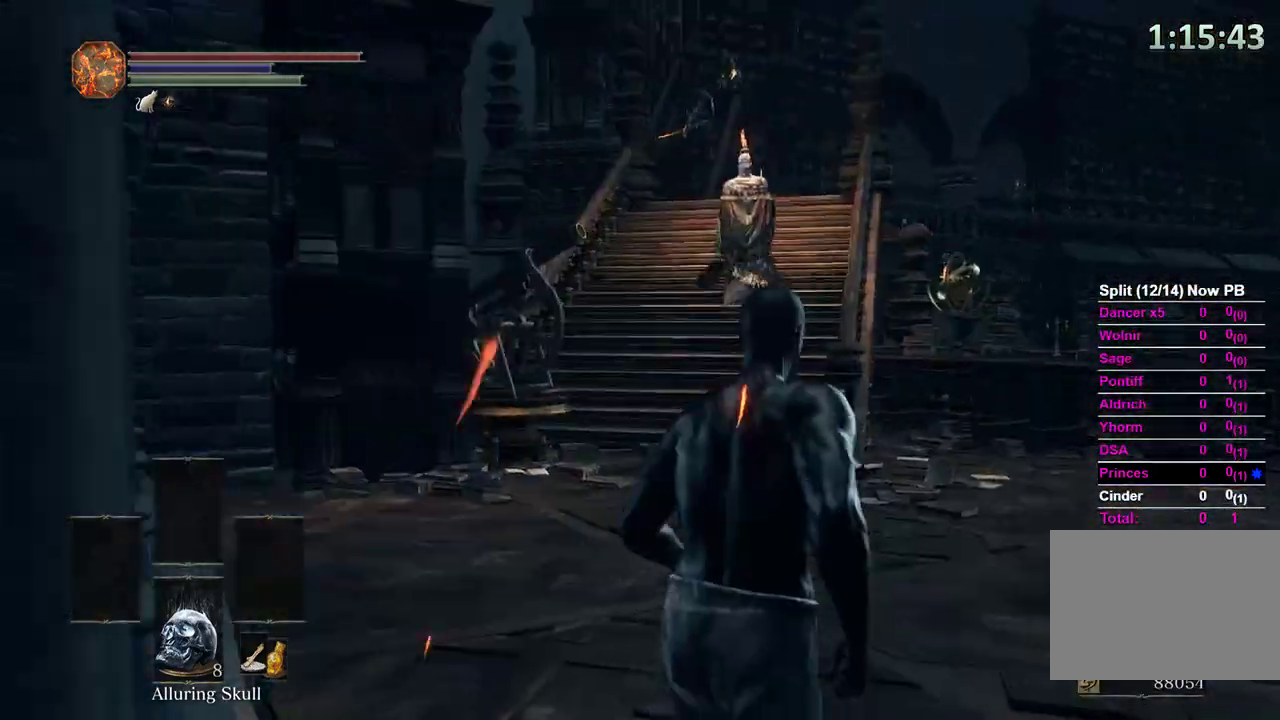
{"buttons": [], "left_stick": "up", "right_stick": "up-left", "events": [[133, "right_stick", "up-left"], [333, "X", "down"], [367, "right_stick", "center"], [467, "right_stick", "up-left"], [500, "X", "up"]]}
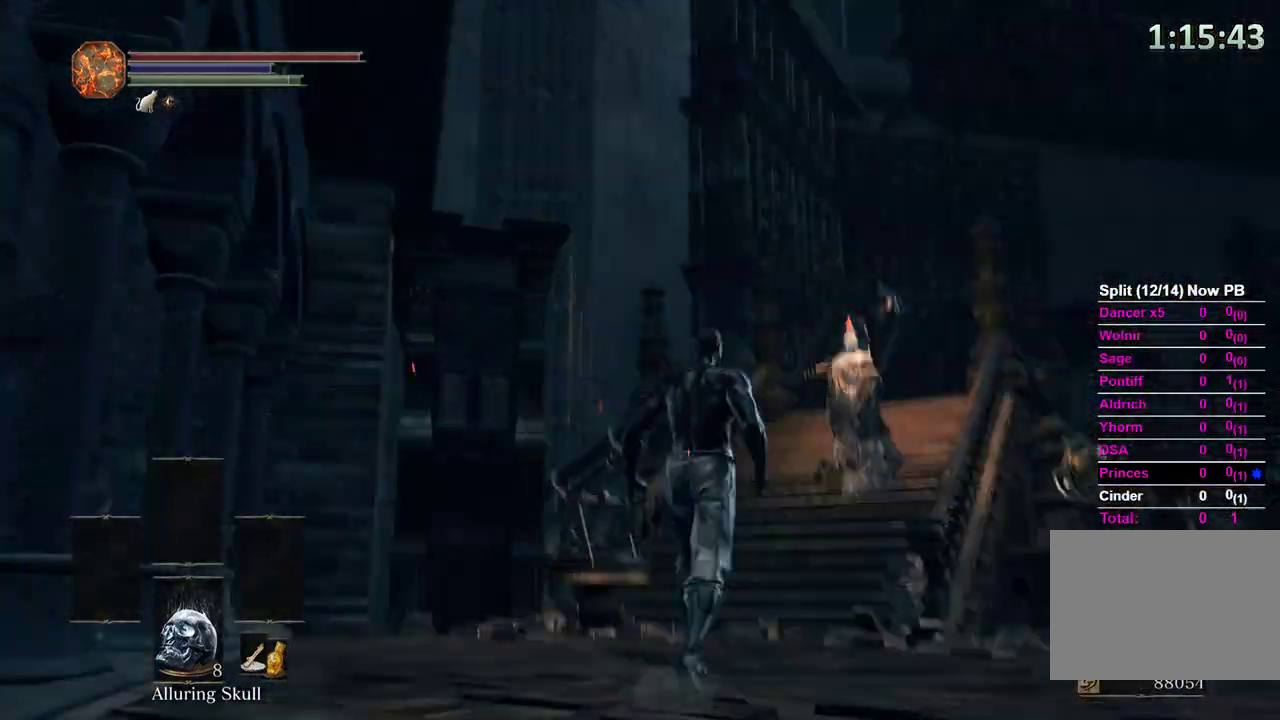
{"buttons": [], "left_stick": "up", "right_stick": "center", "events": [[267, "right_stick", "up"], [467, "right_stick", "center"]]}
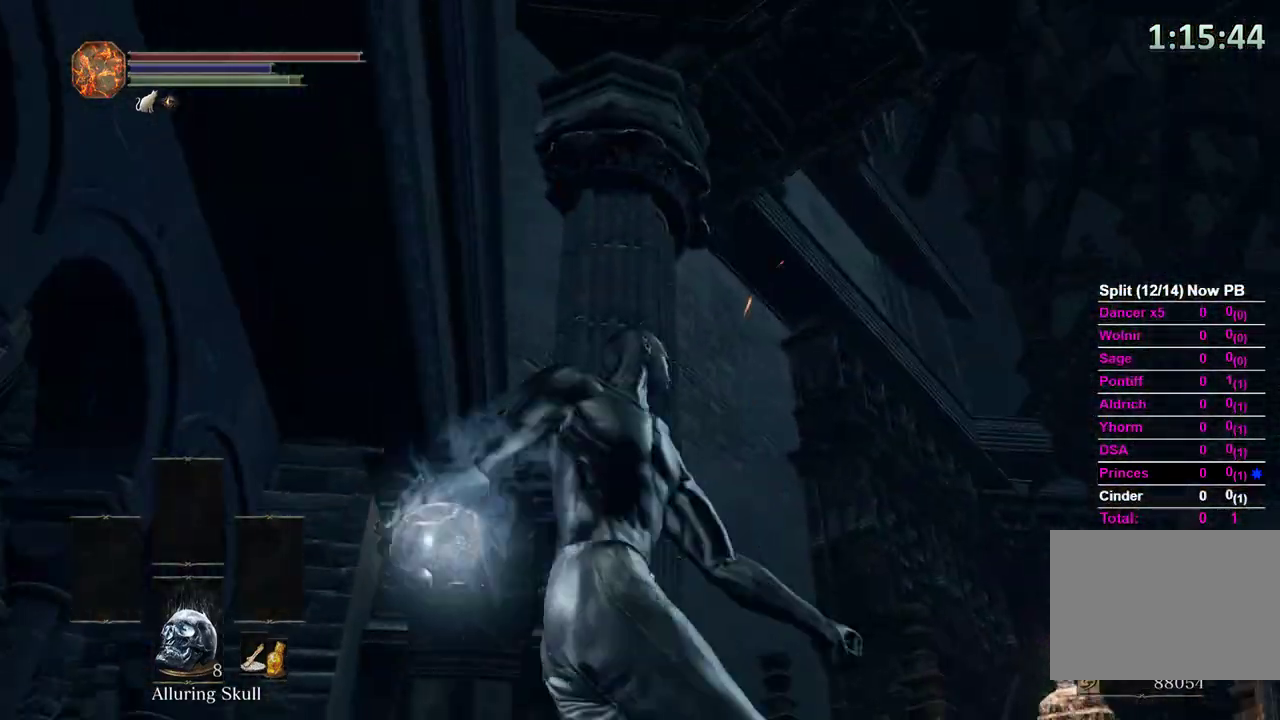
{"buttons": [], "left_stick": "up", "right_stick": "center", "events": []}
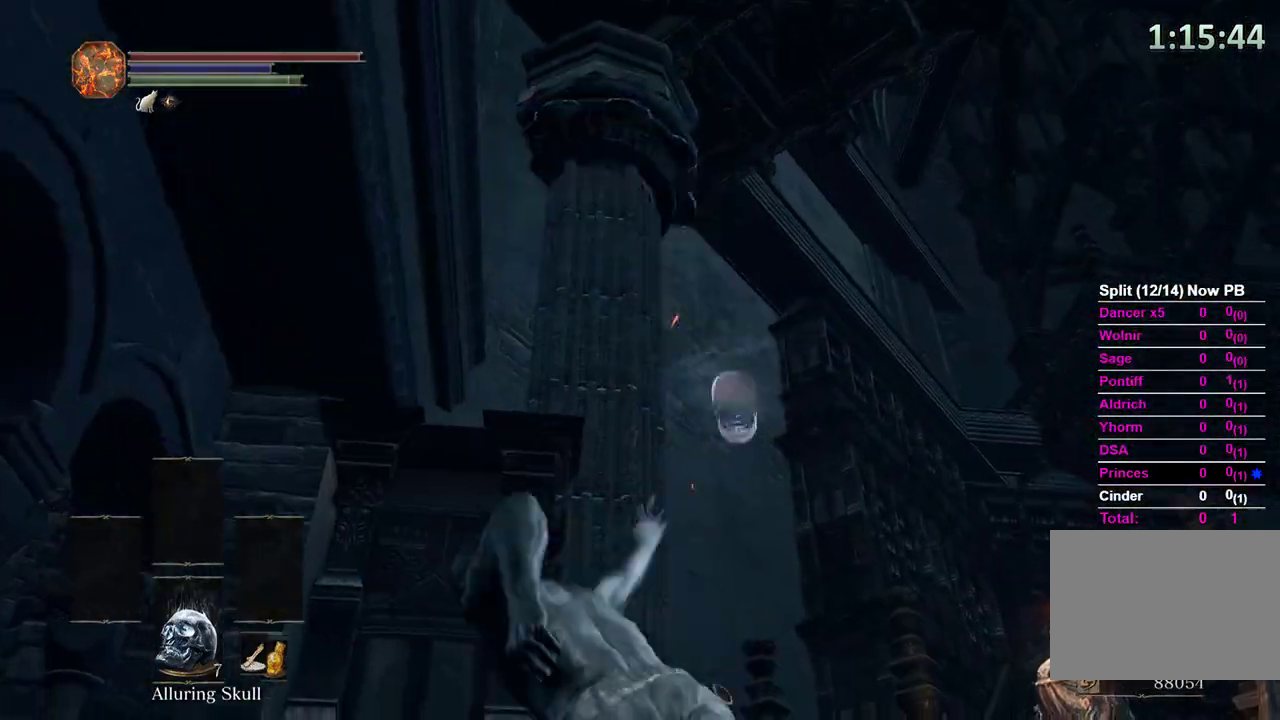
{"buttons": [], "left_stick": "center", "right_stick": "center", "events": [[33, "right_stick", "down"], [167, "left_stick", "center"], [200, "right_stick", "center"]]}
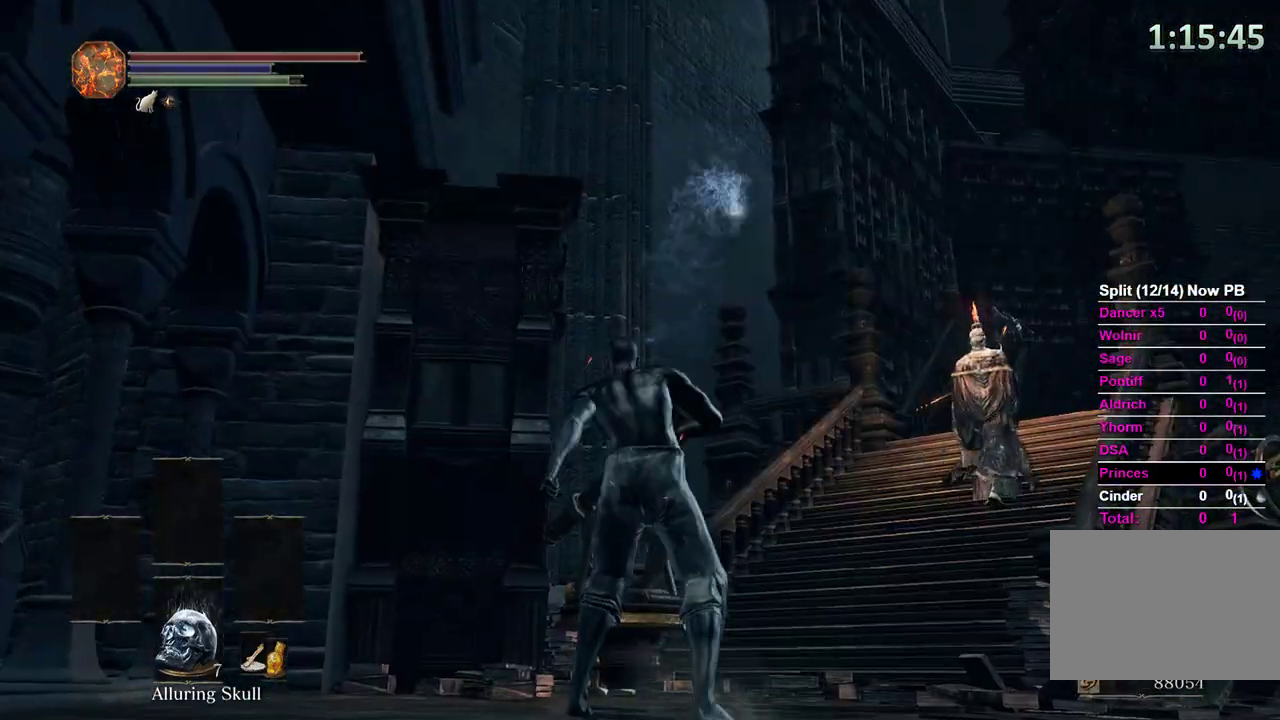
{"buttons": [], "left_stick": "center", "right_stick": "center", "events": [[67, "right_stick", "down-right"], [267, "right_stick", "center"]]}
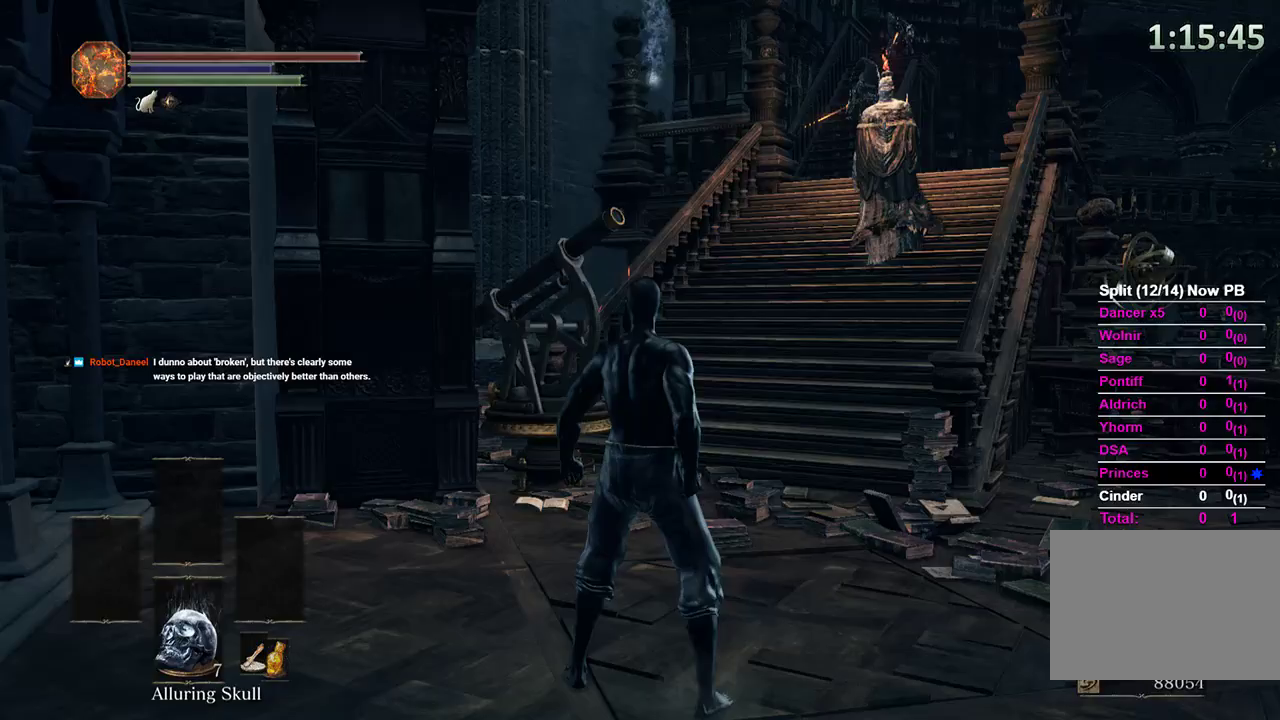
{"buttons": ["B"], "left_stick": "up-left", "right_stick": "right", "events": [[200, "left_stick", "up-left"], [233, "B", "down"], [300, "right_stick", "right"]]}
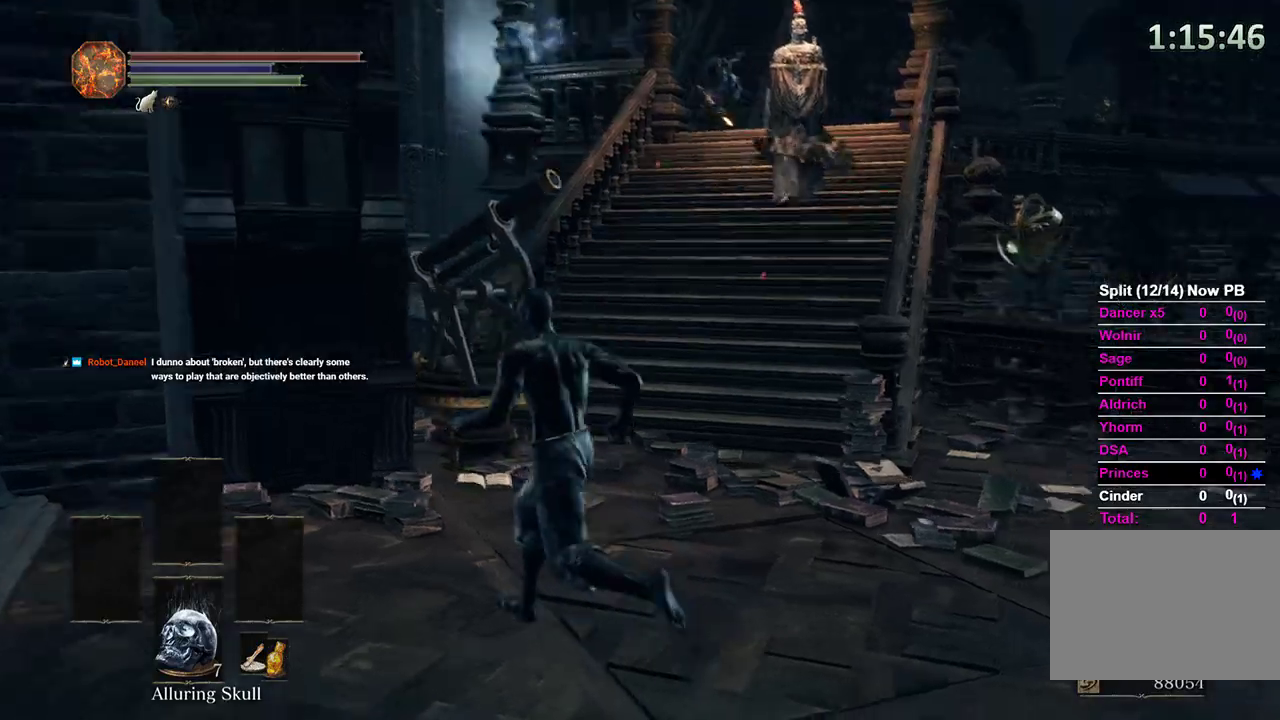
{"buttons": ["B"], "left_stick": "up", "right_stick": "center", "events": [[133, "left_stick", "up"], [167, "right_stick", "center"], [267, "right_stick", "up"], [400, "right_stick", "center"]]}
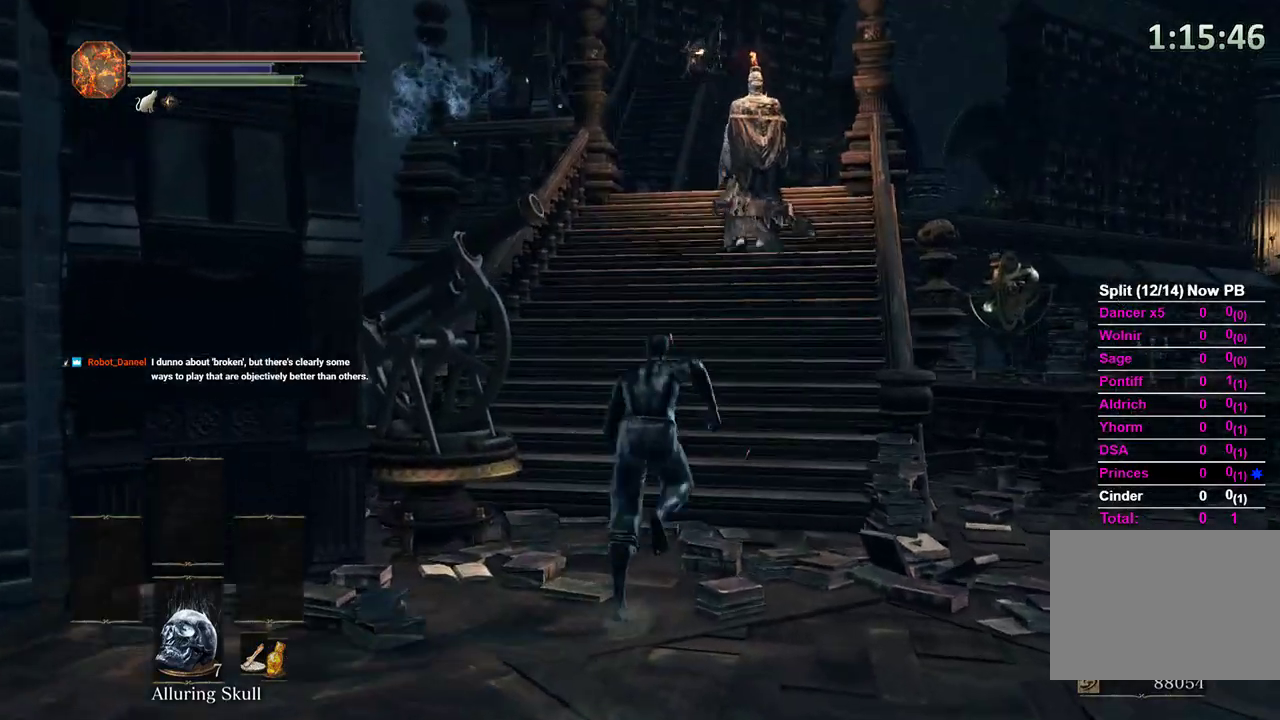
{"buttons": ["B"], "left_stick": "up", "right_stick": "center", "events": [[400, "right_stick", "right"], [500, "right_stick", "center"]]}
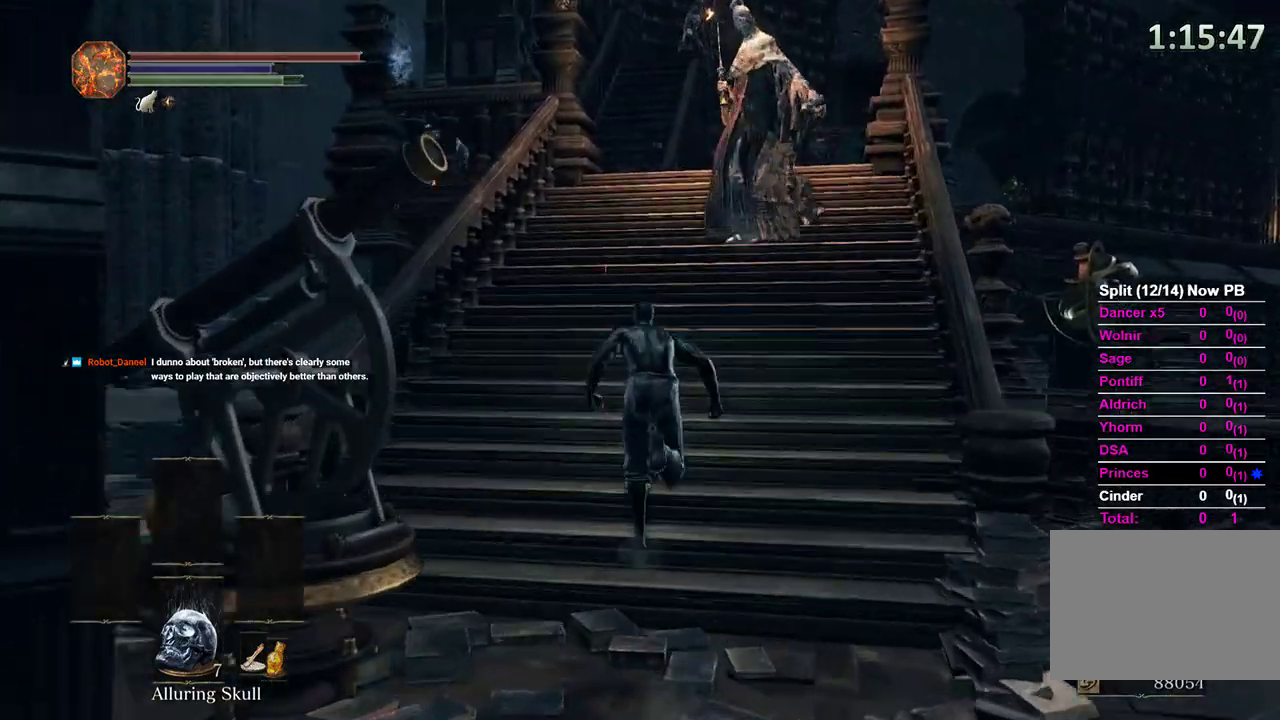
{"buttons": ["B"], "left_stick": "up", "right_stick": "center", "events": []}
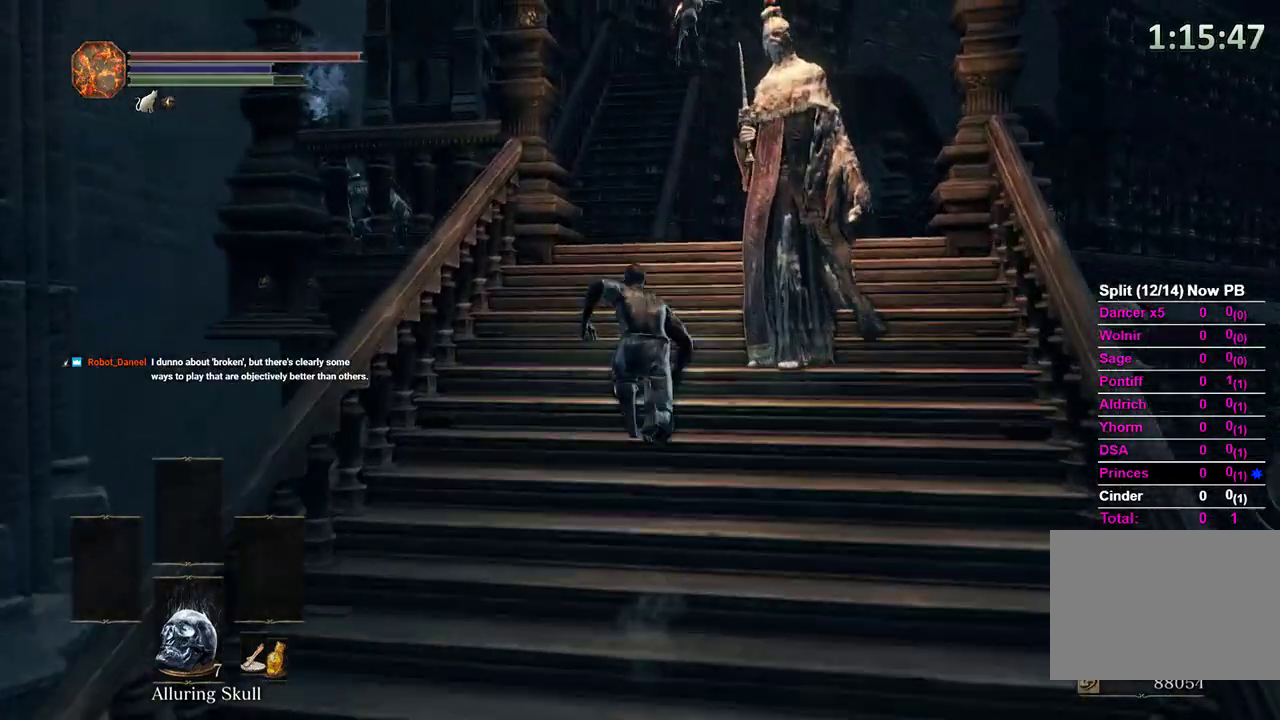
{"buttons": ["B"], "left_stick": "up", "right_stick": "down", "events": [[167, "right_stick", "down-right"], [233, "right_stick", "down"]]}
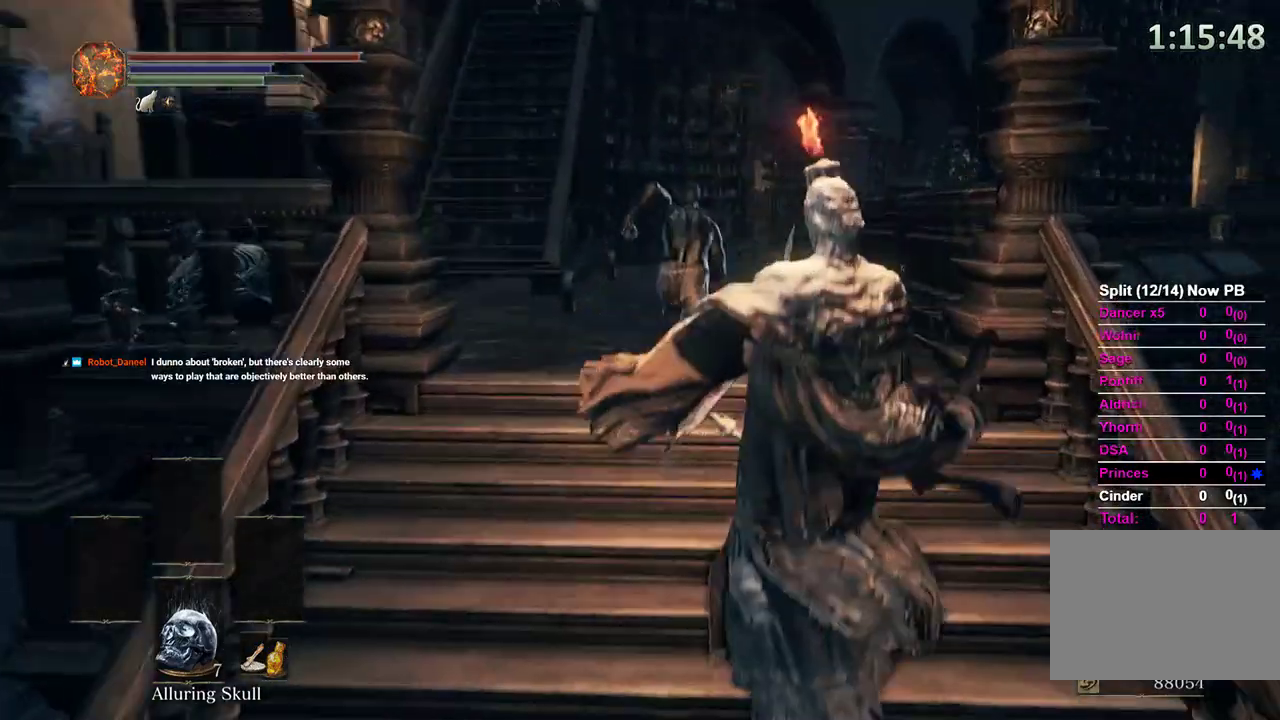
{"buttons": ["B"], "left_stick": "up", "right_stick": "center", "events": [[233, "right_stick", "center"]]}
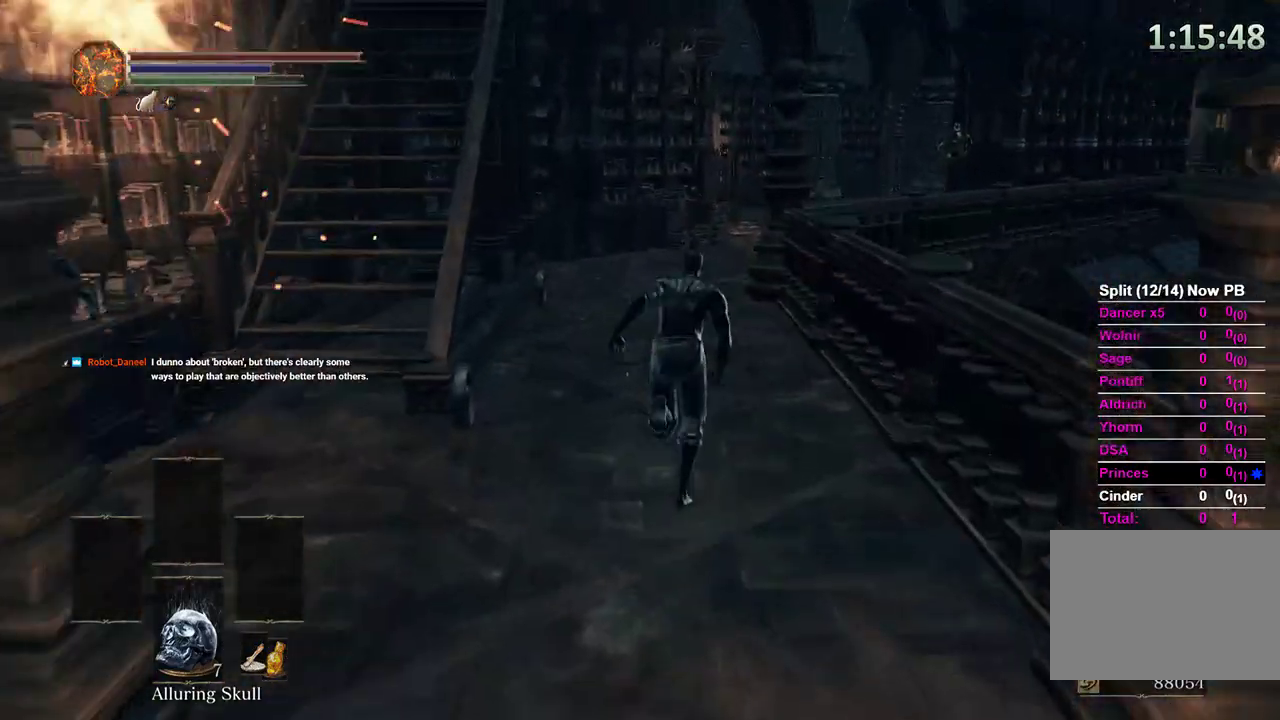
{"buttons": ["B"], "left_stick": "up", "right_stick": "center", "events": []}